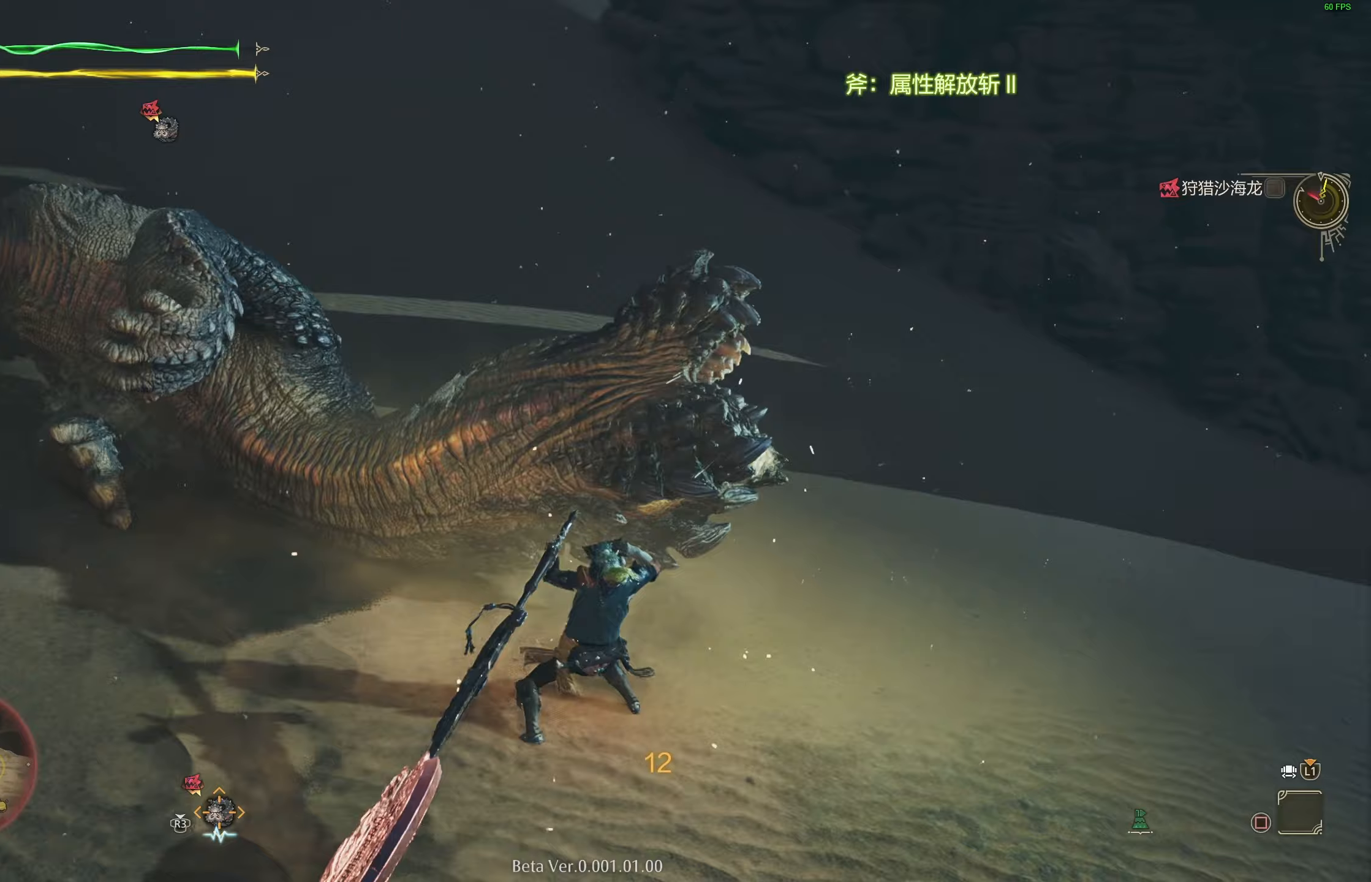
Gameplay with a controller (PlayStation layout); each line is a JSON object with the inputs held at the frame after it. "events" lists button and stick changes between this image and that frame as [ms after this image, input, new state], when the widget could be followed in between.
{"buttons": ["CIRCLE"], "left_stick": "center", "right_stick": "center", "events": []}
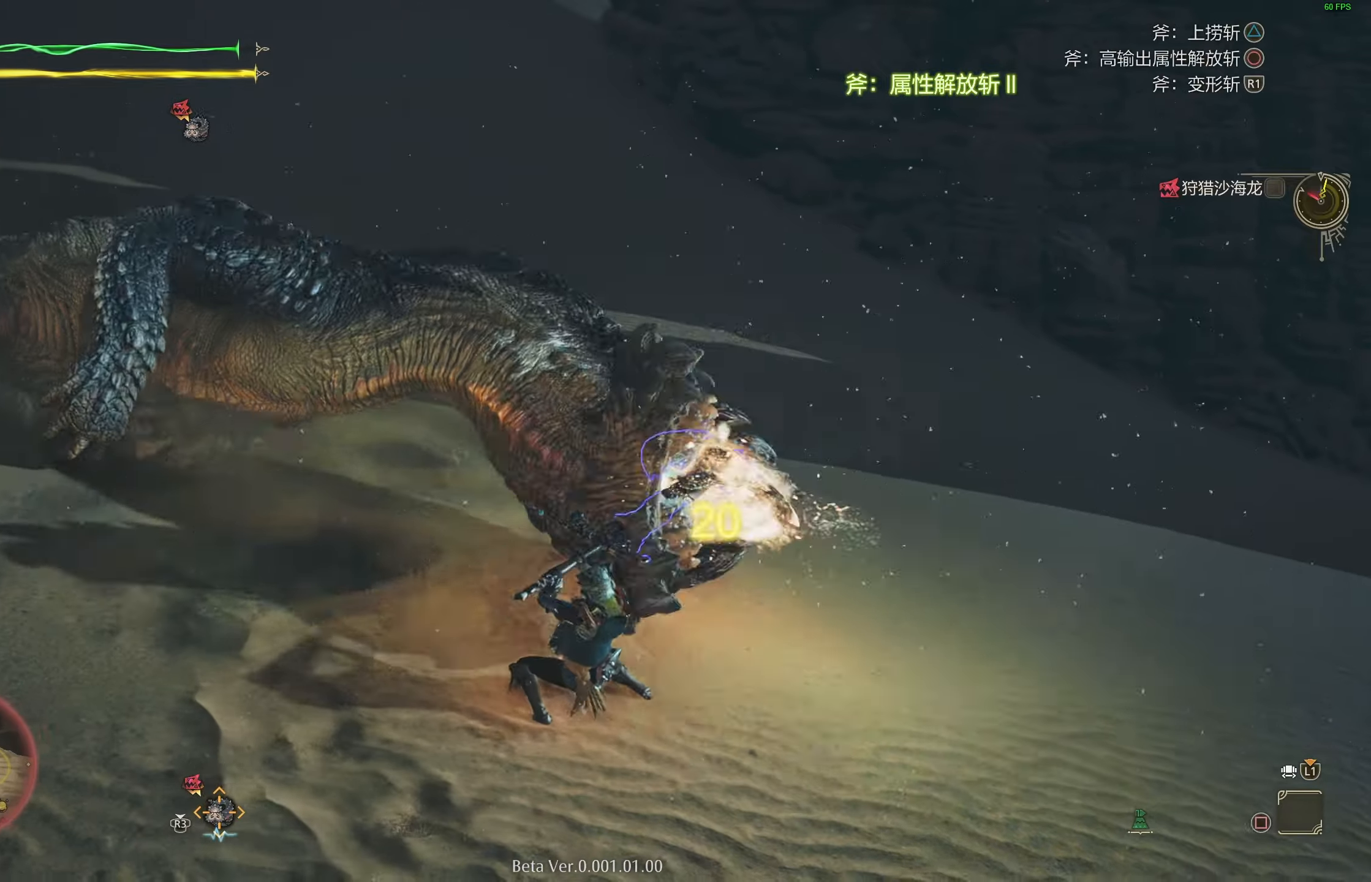
{"buttons": ["CIRCLE"], "left_stick": "center", "right_stick": "center", "events": []}
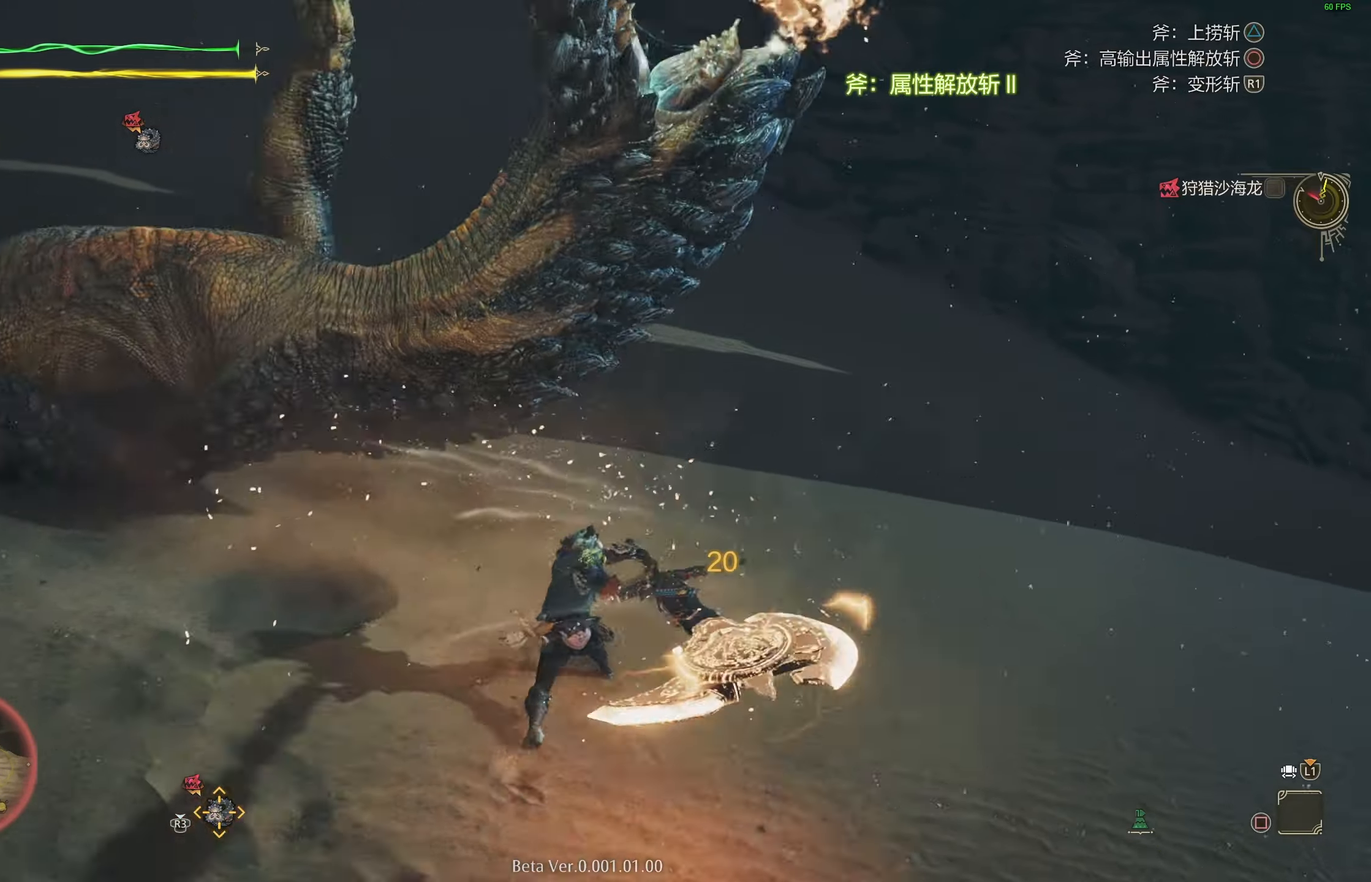
{"buttons": ["CIRCLE"], "left_stick": "center", "right_stick": "center", "events": []}
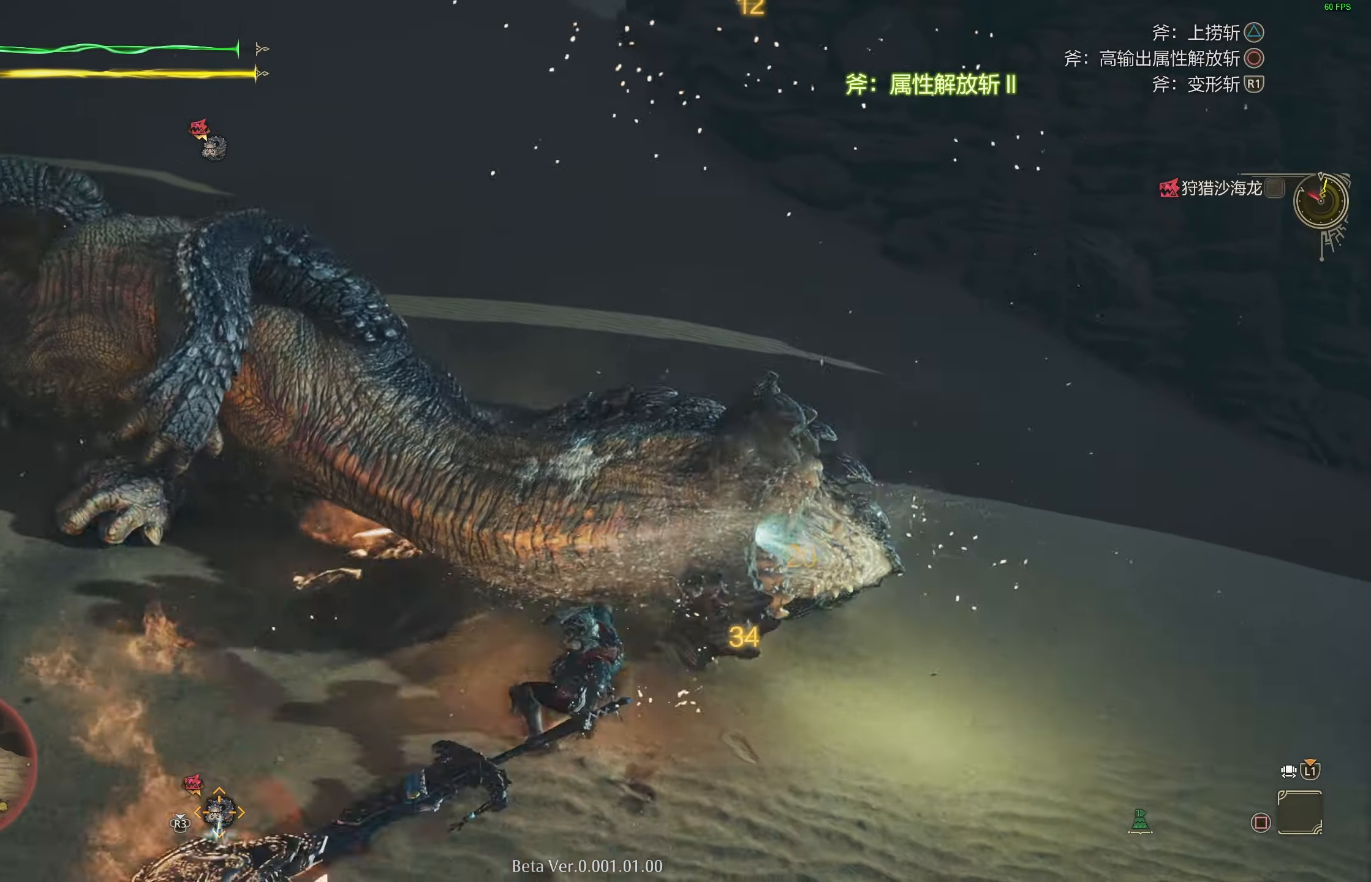
{"buttons": [], "left_stick": "center", "right_stick": "center", "events": [[283, "CIRCLE", "up"], [350, "R1", "down"], [417, "R1", "up"]]}
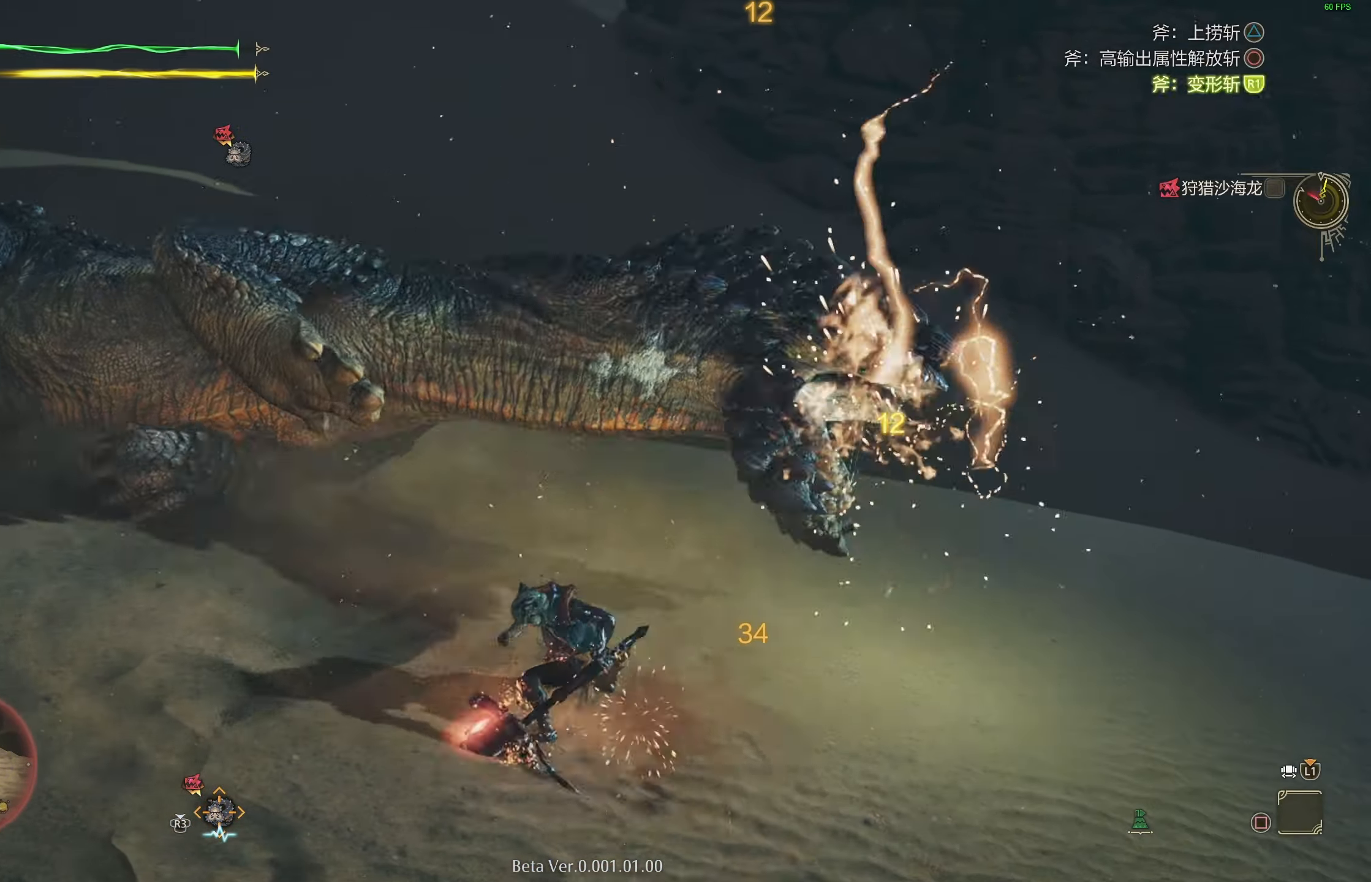
{"buttons": [], "left_stick": "center", "right_stick": "center", "events": [[17, "R1", "down"], [67, "R1", "up"], [133, "R1", "down"], [183, "R1", "up"]]}
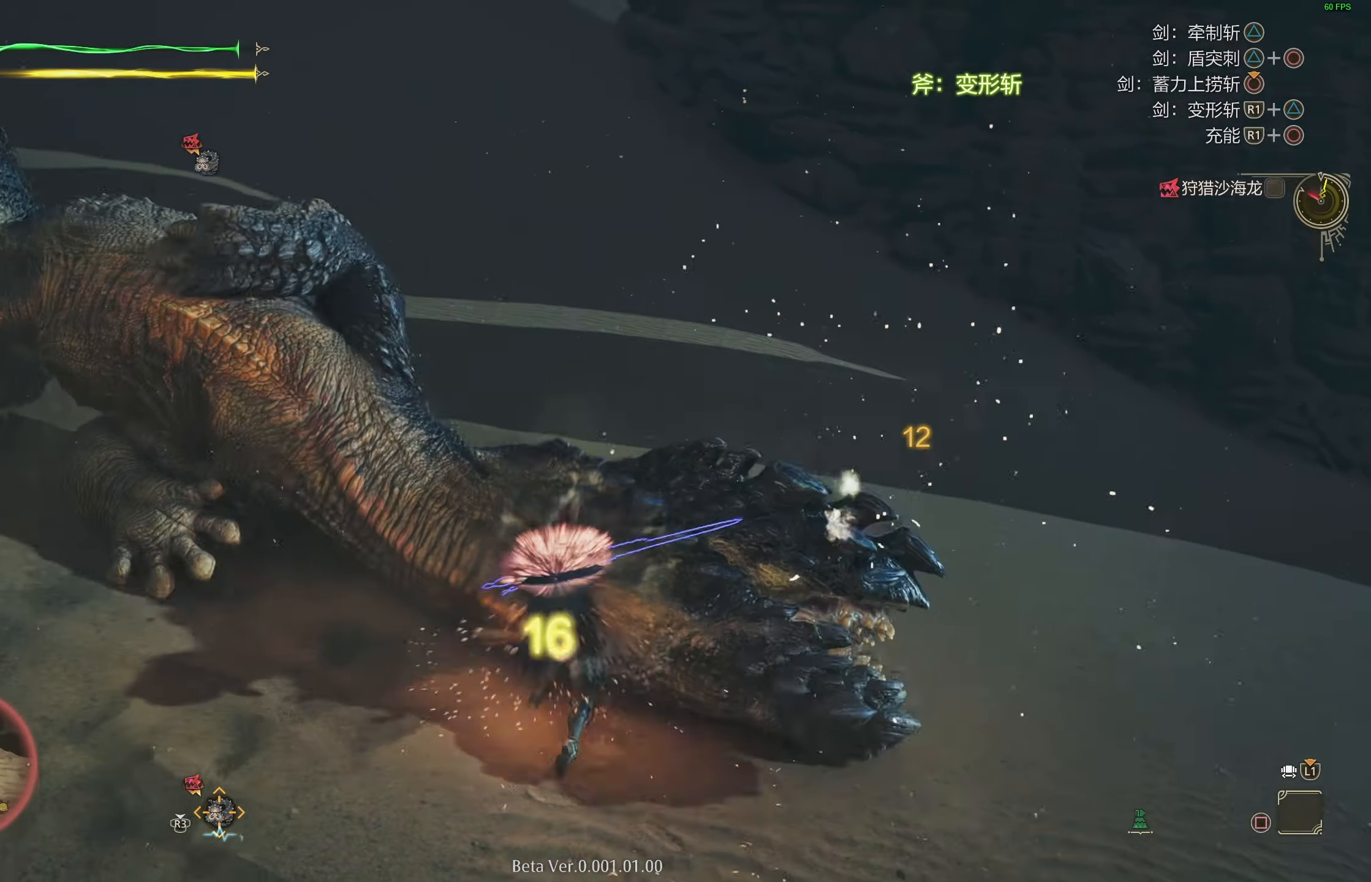
{"buttons": ["CIRCLE", "R1"], "left_stick": "center", "right_stick": "center", "events": [[250, "R1", "down"], [267, "CIRCLE", "down"], [400, "CIRCLE", "up"], [433, "CIRCLE", "down"]]}
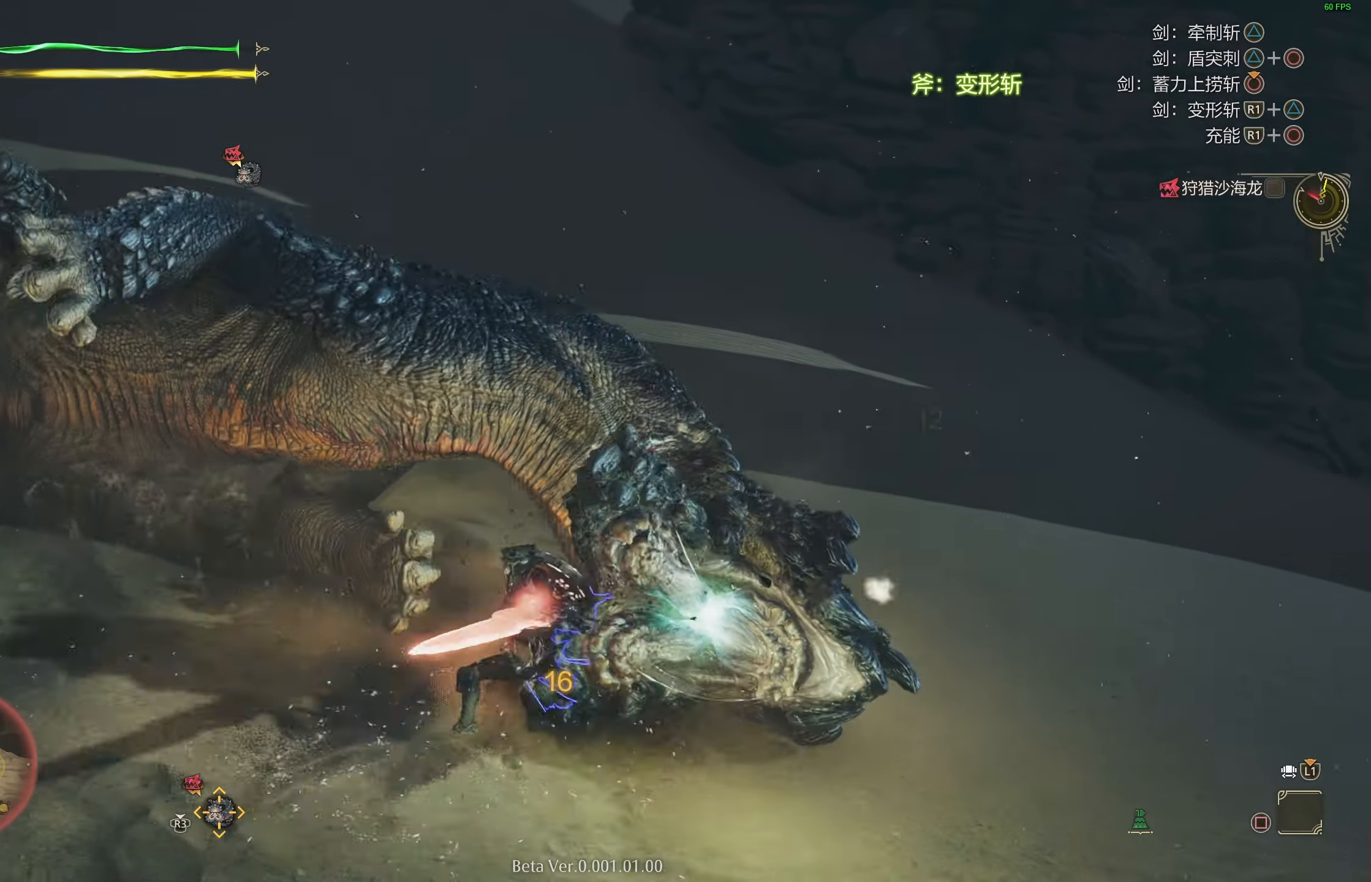
{"buttons": ["R1"], "left_stick": "center", "right_stick": "center", "events": [[433, "CIRCLE", "up"]]}
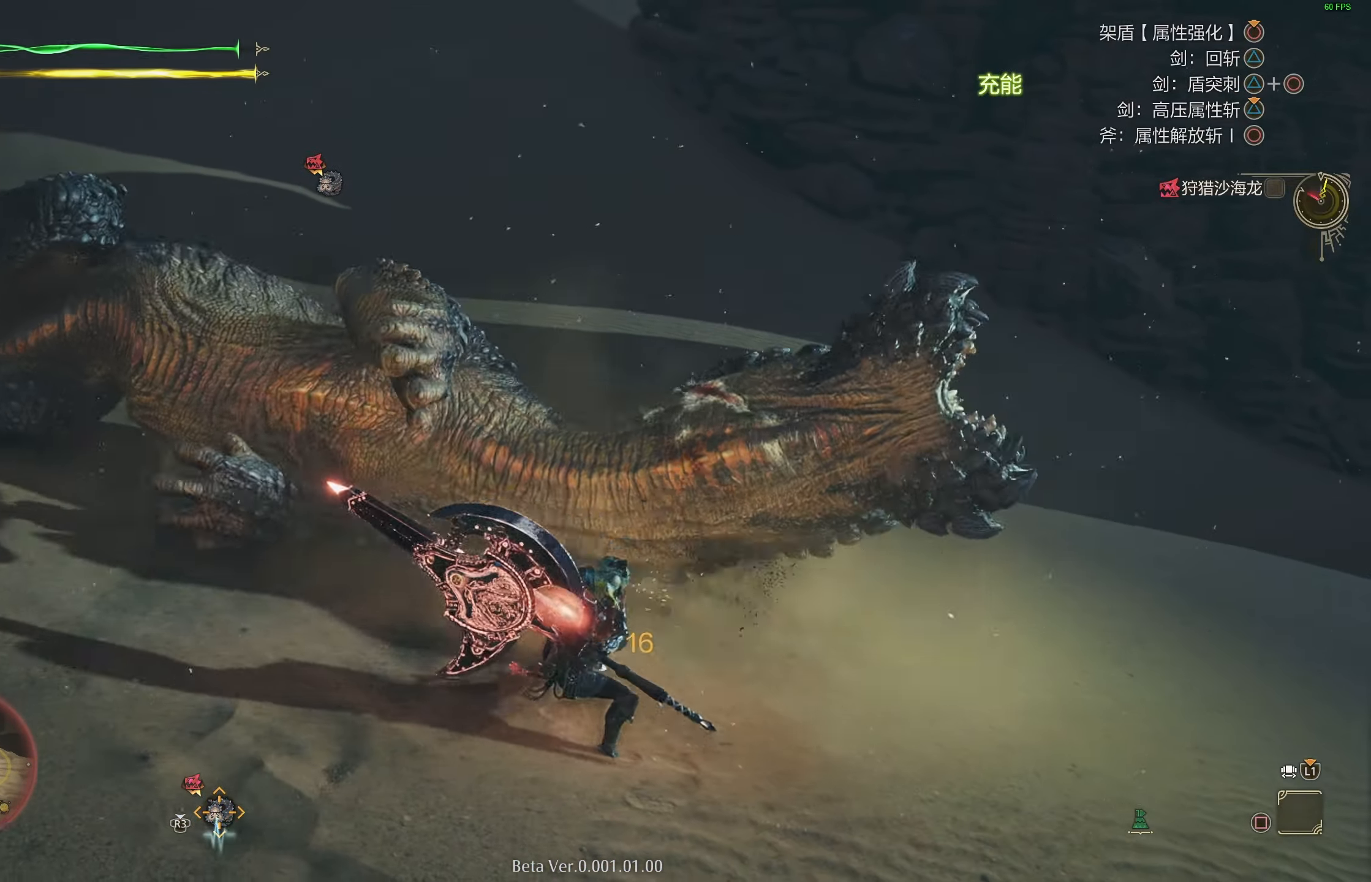
{"buttons": ["TRIANGLE", "R1"], "left_stick": "center", "right_stick": "center", "events": [[100, "TRIANGLE", "down"]]}
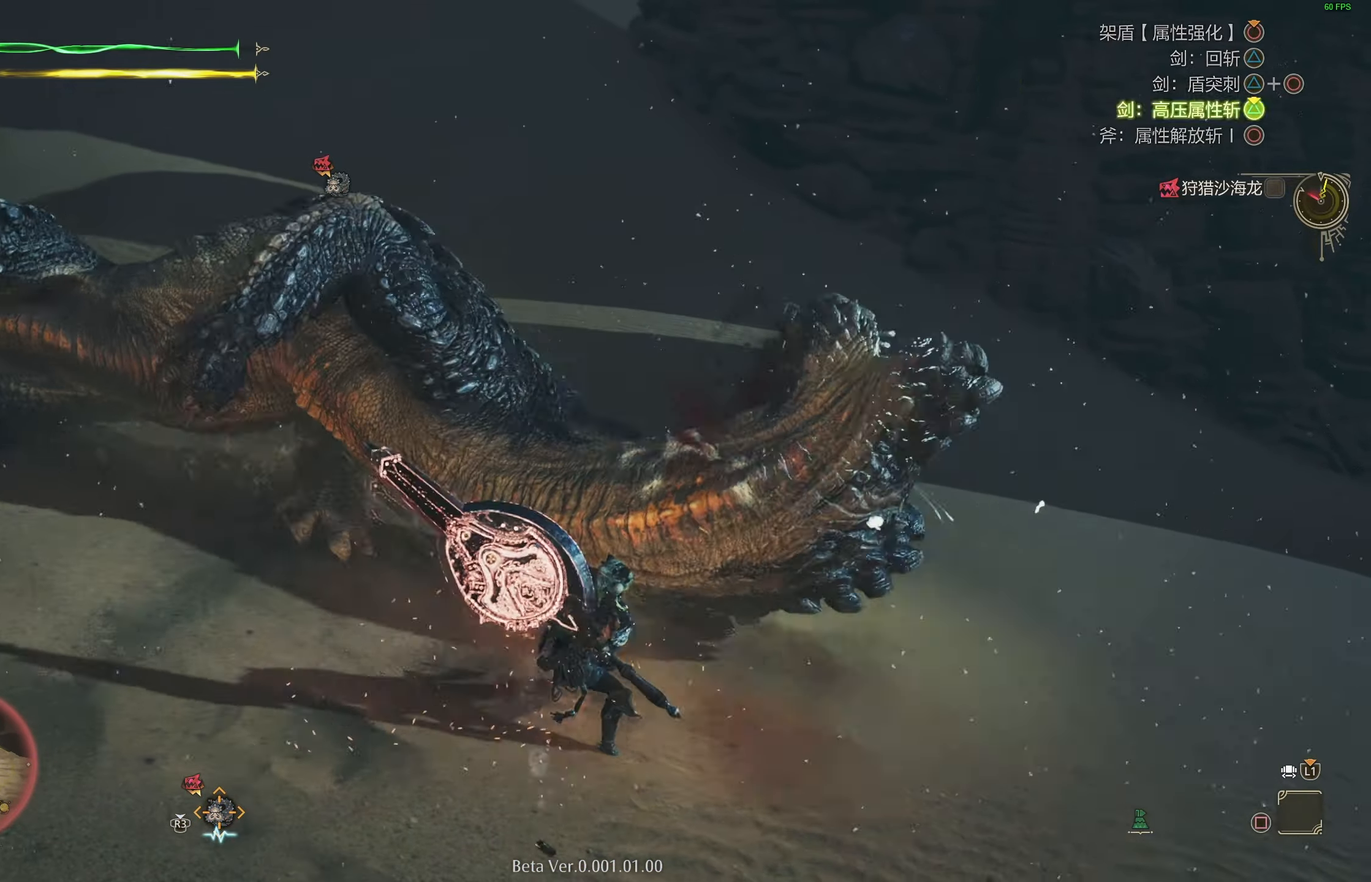
{"buttons": ["TRIANGLE", "R1"], "left_stick": "center", "right_stick": "center", "events": []}
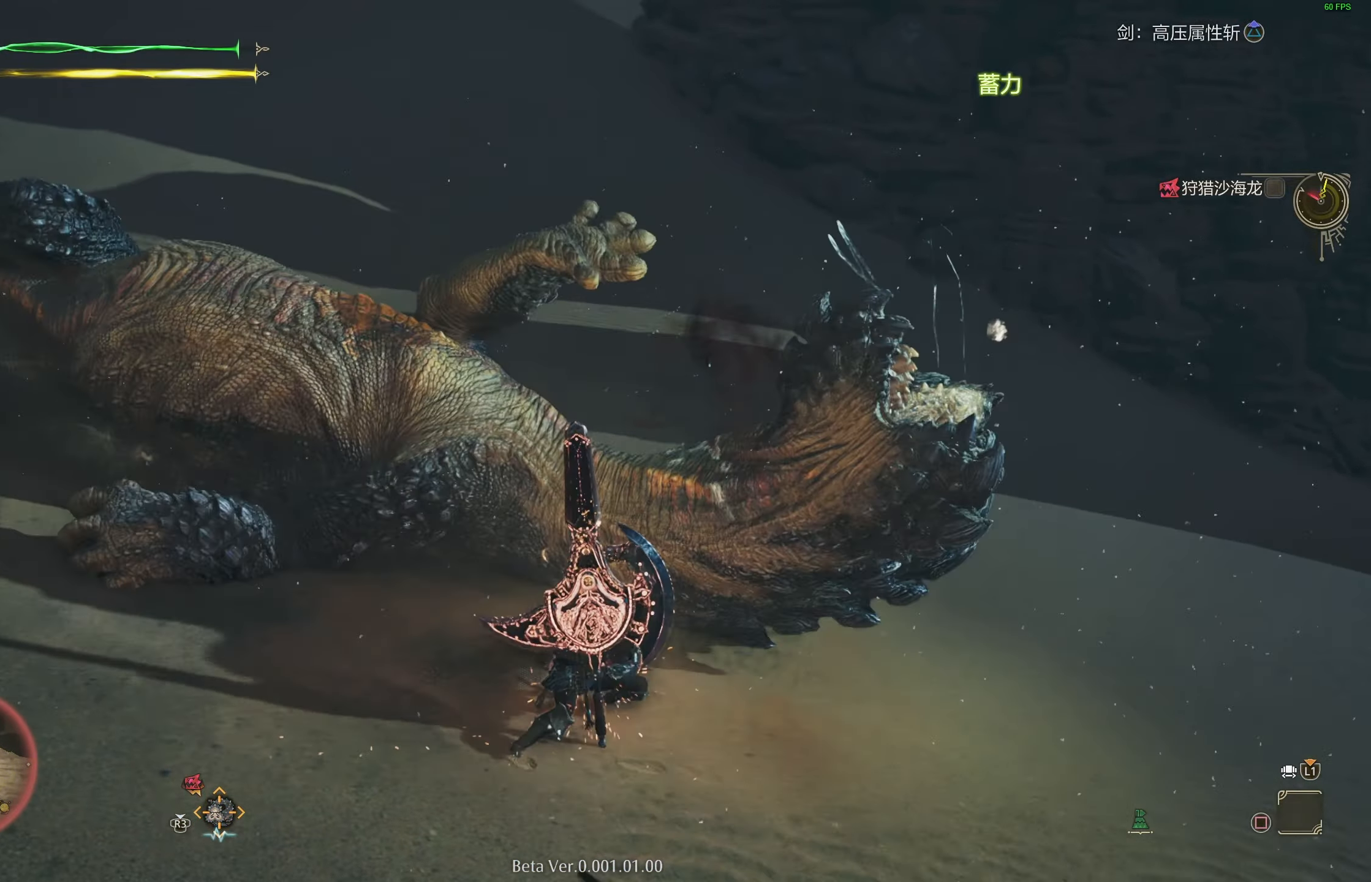
{"buttons": ["TRIANGLE", "R1"], "left_stick": "center", "right_stick": "center", "events": []}
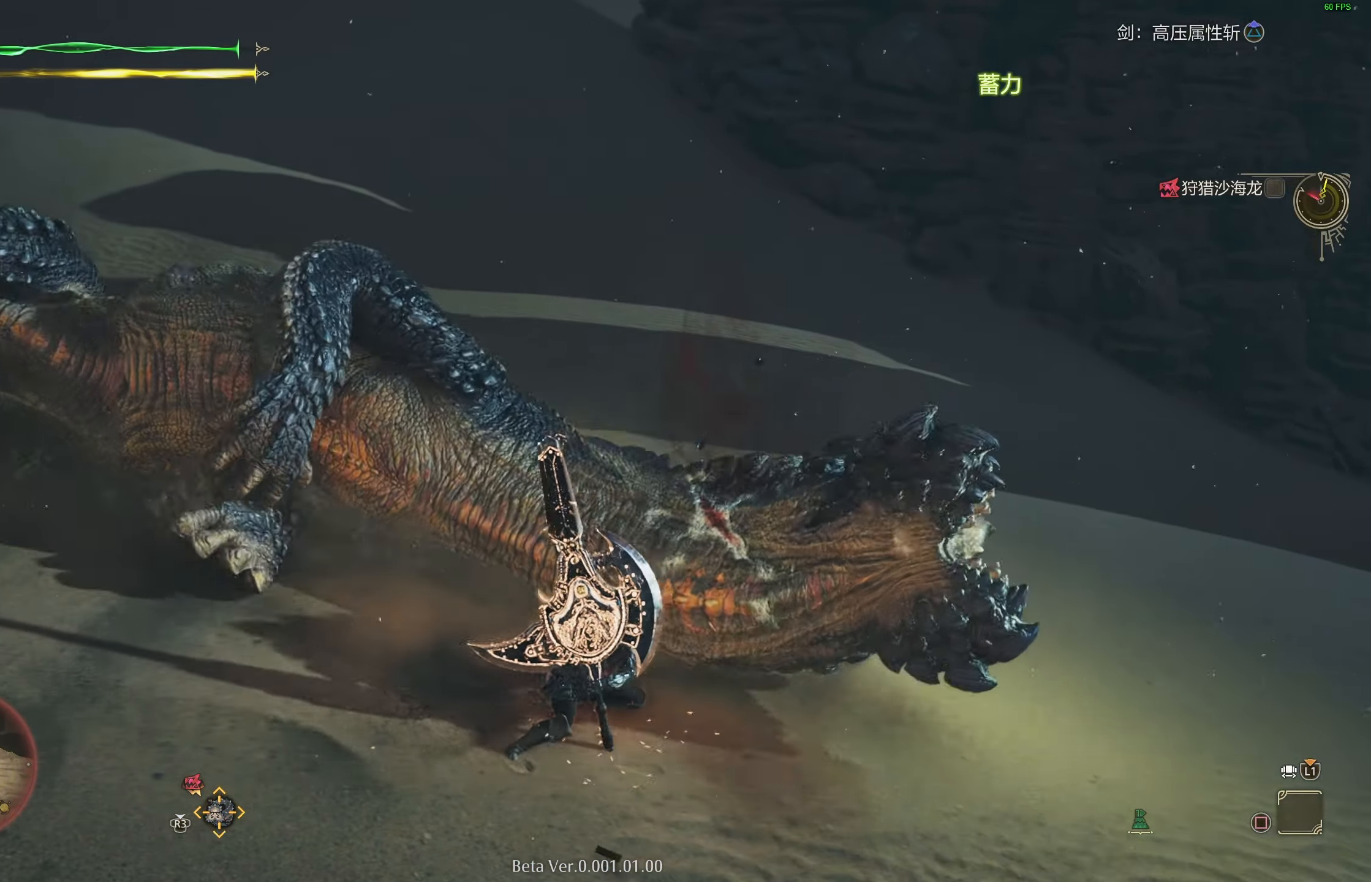
{"buttons": ["TRIANGLE", "R1"], "left_stick": "up-right", "right_stick": "center", "events": [[250, "left_stick", "up-right"]]}
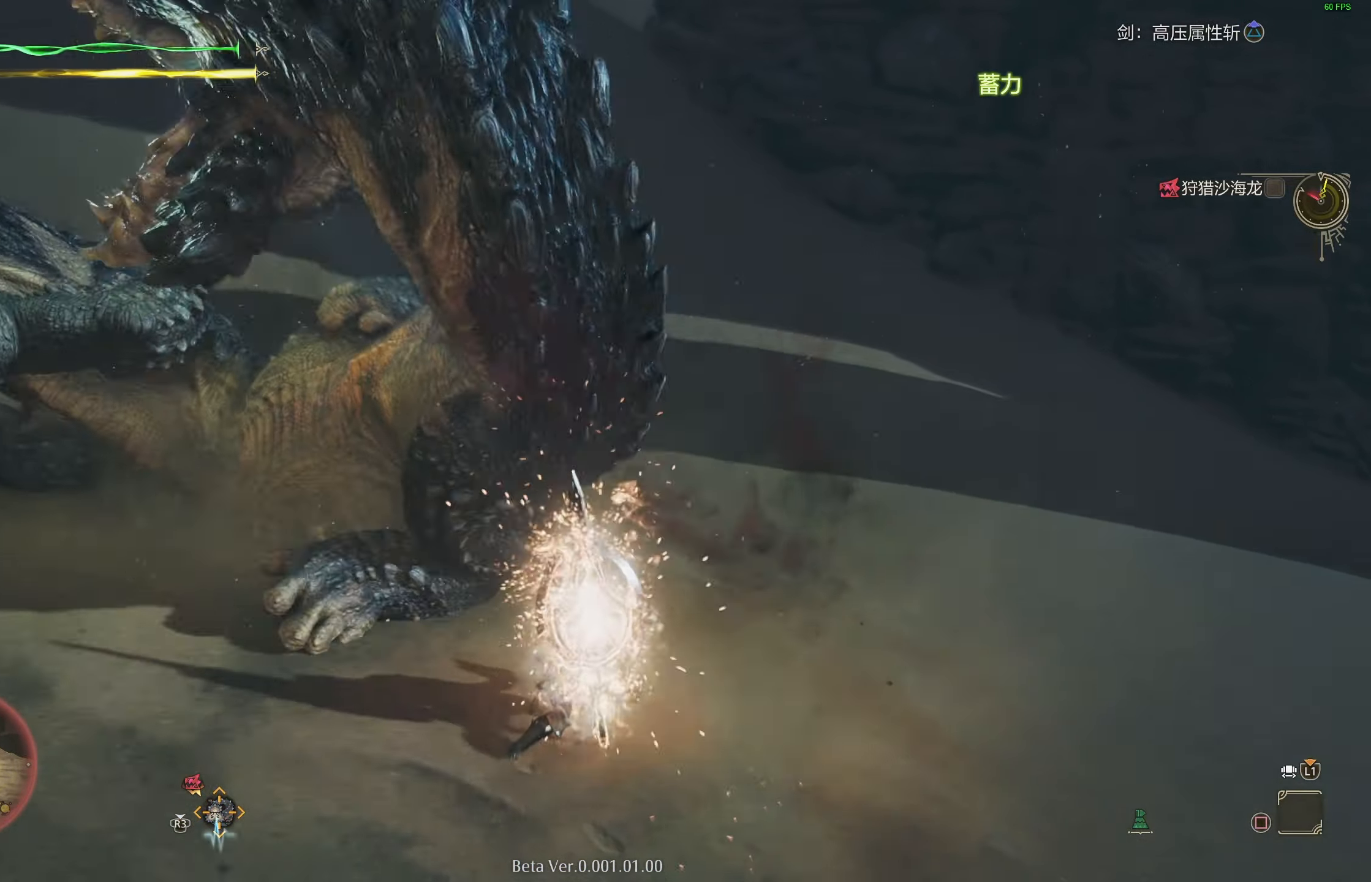
{"buttons": ["L2"], "left_stick": "up-left", "right_stick": "up-left", "events": [[217, "R1", "up"], [217, "TRIANGLE", "up"], [283, "left_stick", "up-left"], [367, "right_stick", "up-left"], [500, "L2", "down"]]}
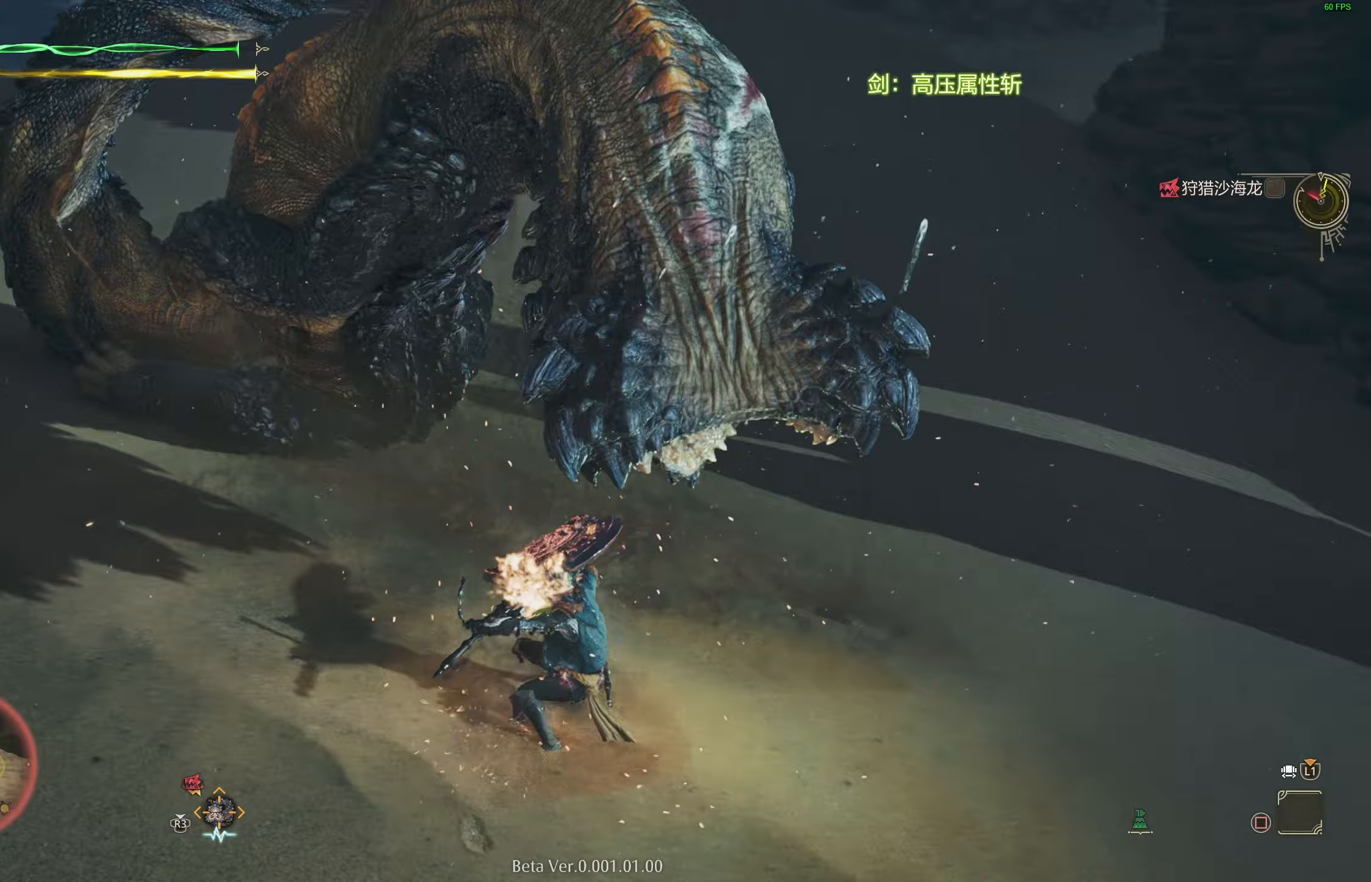
{"buttons": ["L2"], "left_stick": "up", "right_stick": "center", "events": [[17, "right_stick", "left"], [183, "left_stick", "up"], [433, "right_stick", "center"]]}
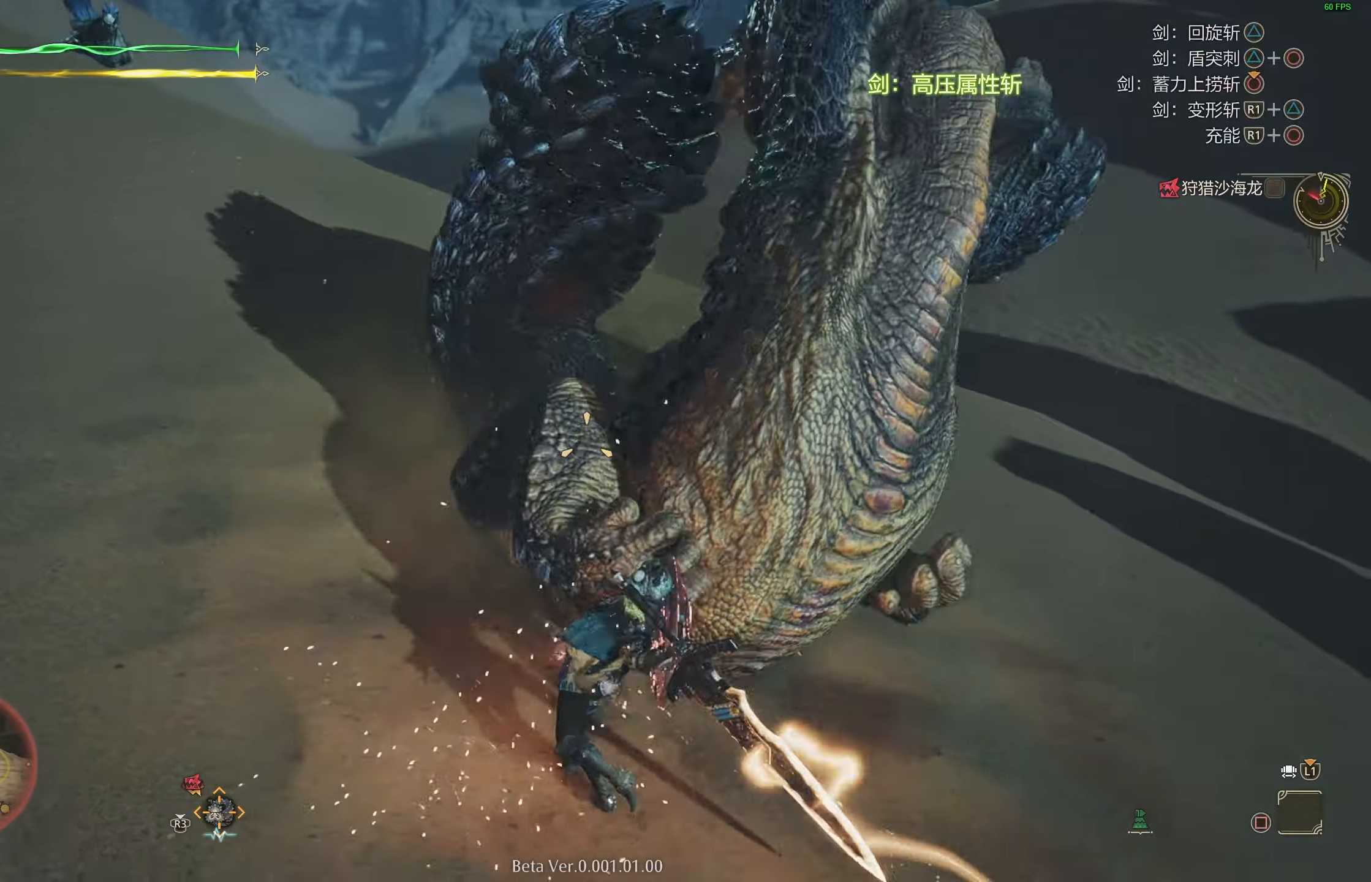
{"buttons": [], "left_stick": "up-right", "right_stick": "center", "events": [[283, "left_stick", "up-right"], [317, "L2", "up"]]}
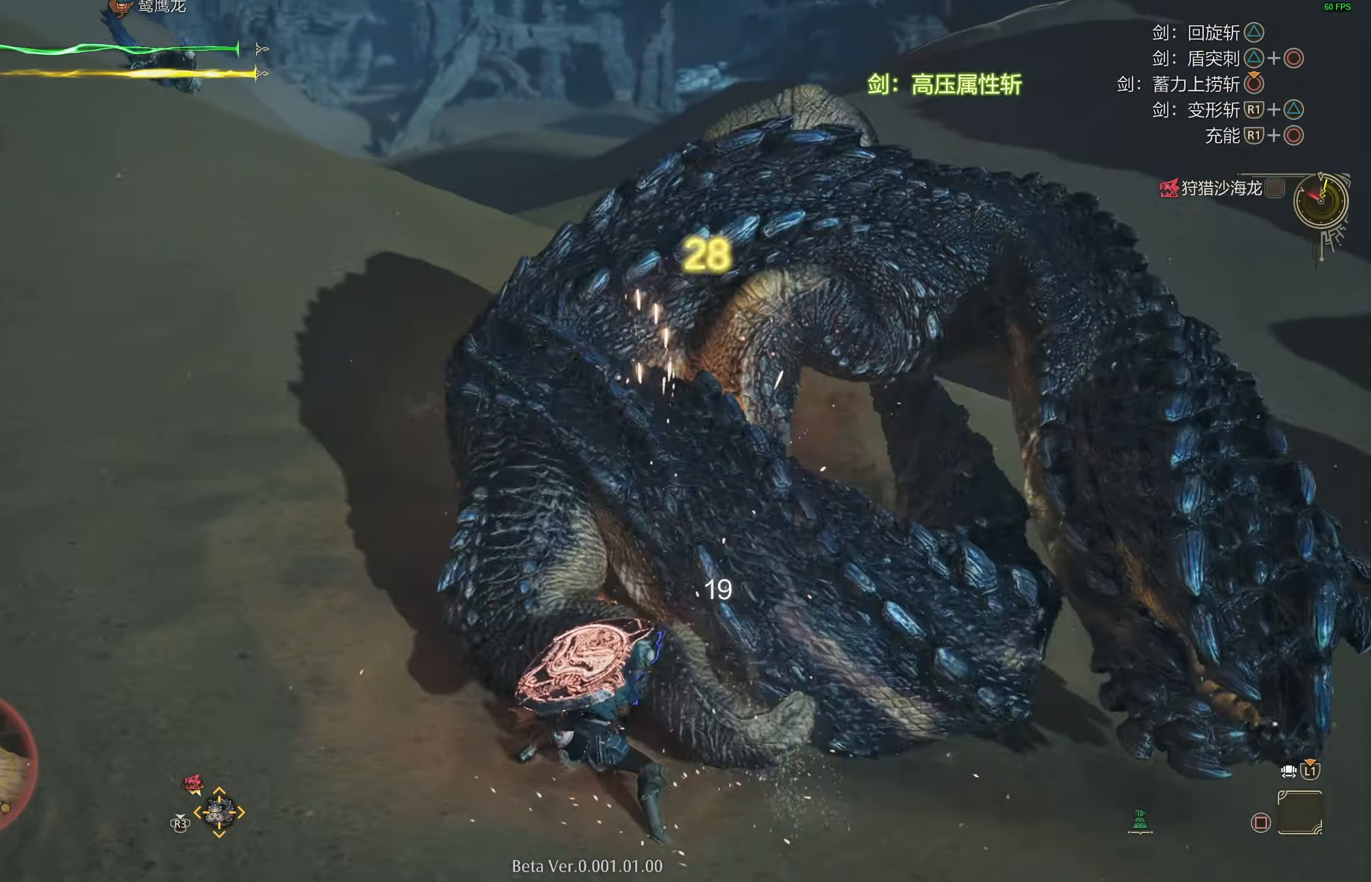
{"buttons": ["L2"], "left_stick": "up-right", "right_stick": "center", "events": [[33, "right_stick", "down-right"], [233, "right_stick", "center"], [367, "L2", "down"]]}
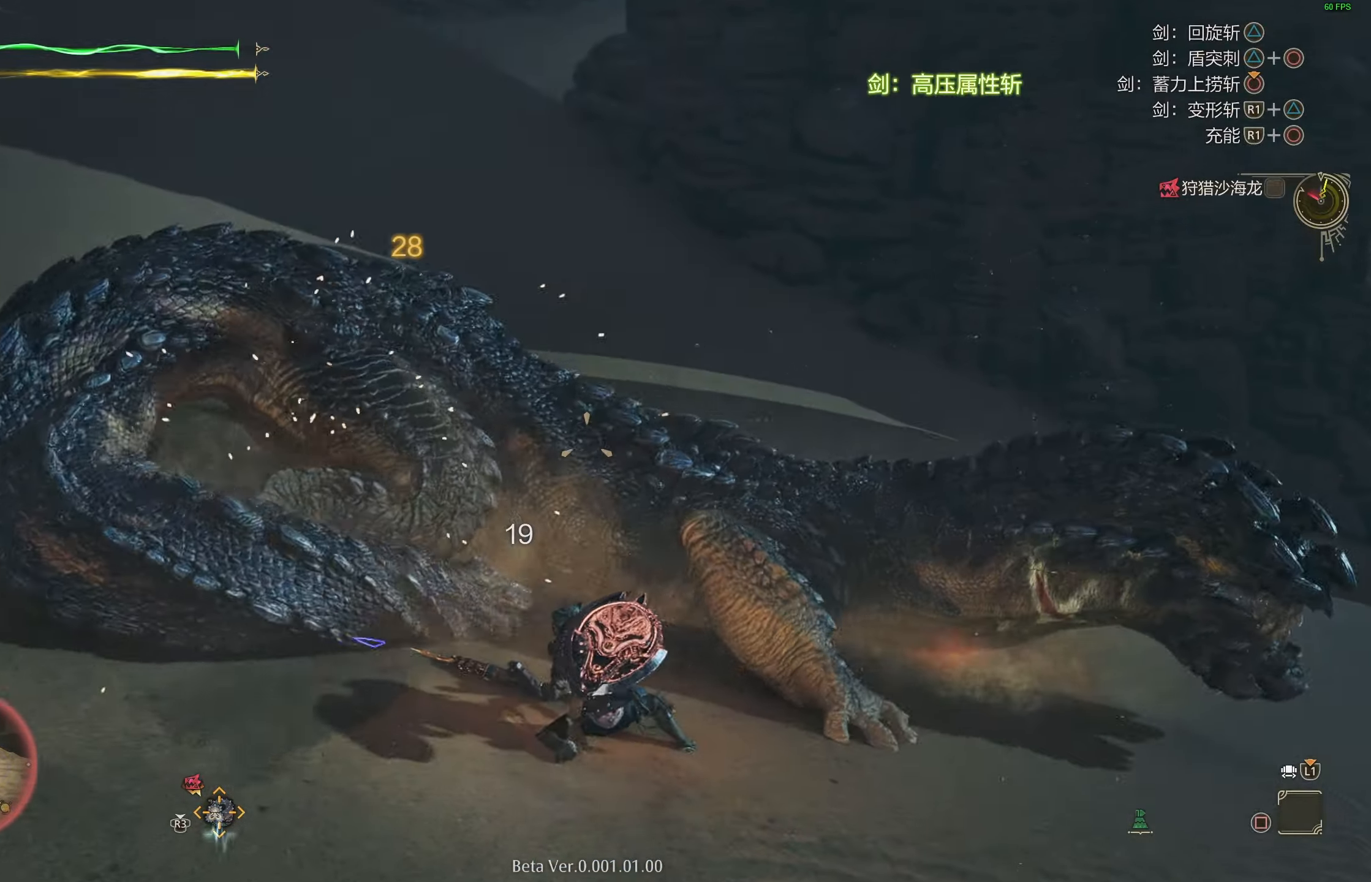
{"buttons": ["L2", "R2"], "left_stick": "up-right", "right_stick": "center", "events": [[17, "R2", "down"], [117, "R2", "up"], [167, "R2", "down"]]}
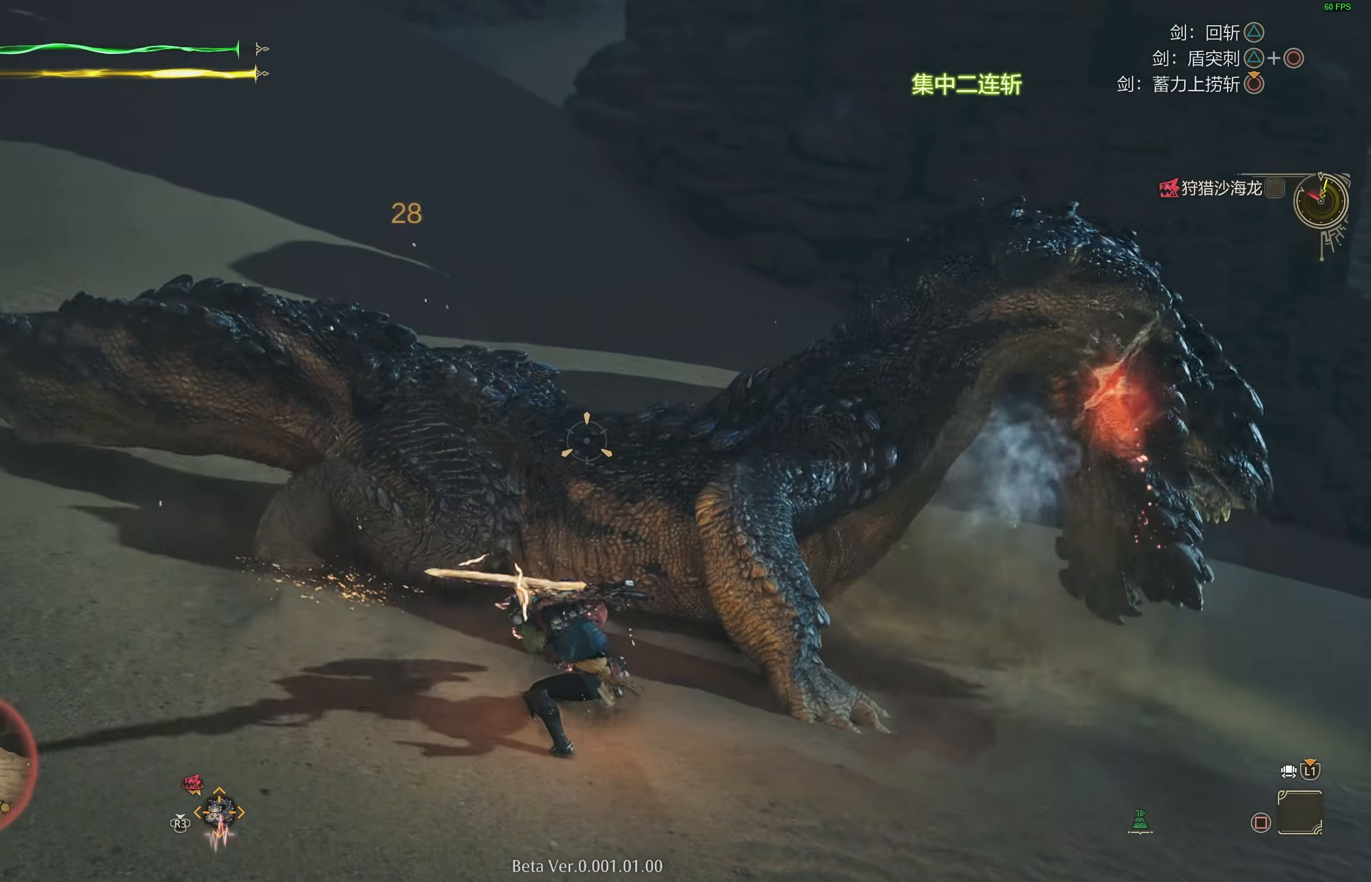
{"buttons": ["L2"], "left_stick": "up-right", "right_stick": "right", "events": [[50, "R2", "up"], [67, "right_stick", "down-right"], [250, "right_stick", "center"], [350, "right_stick", "right"]]}
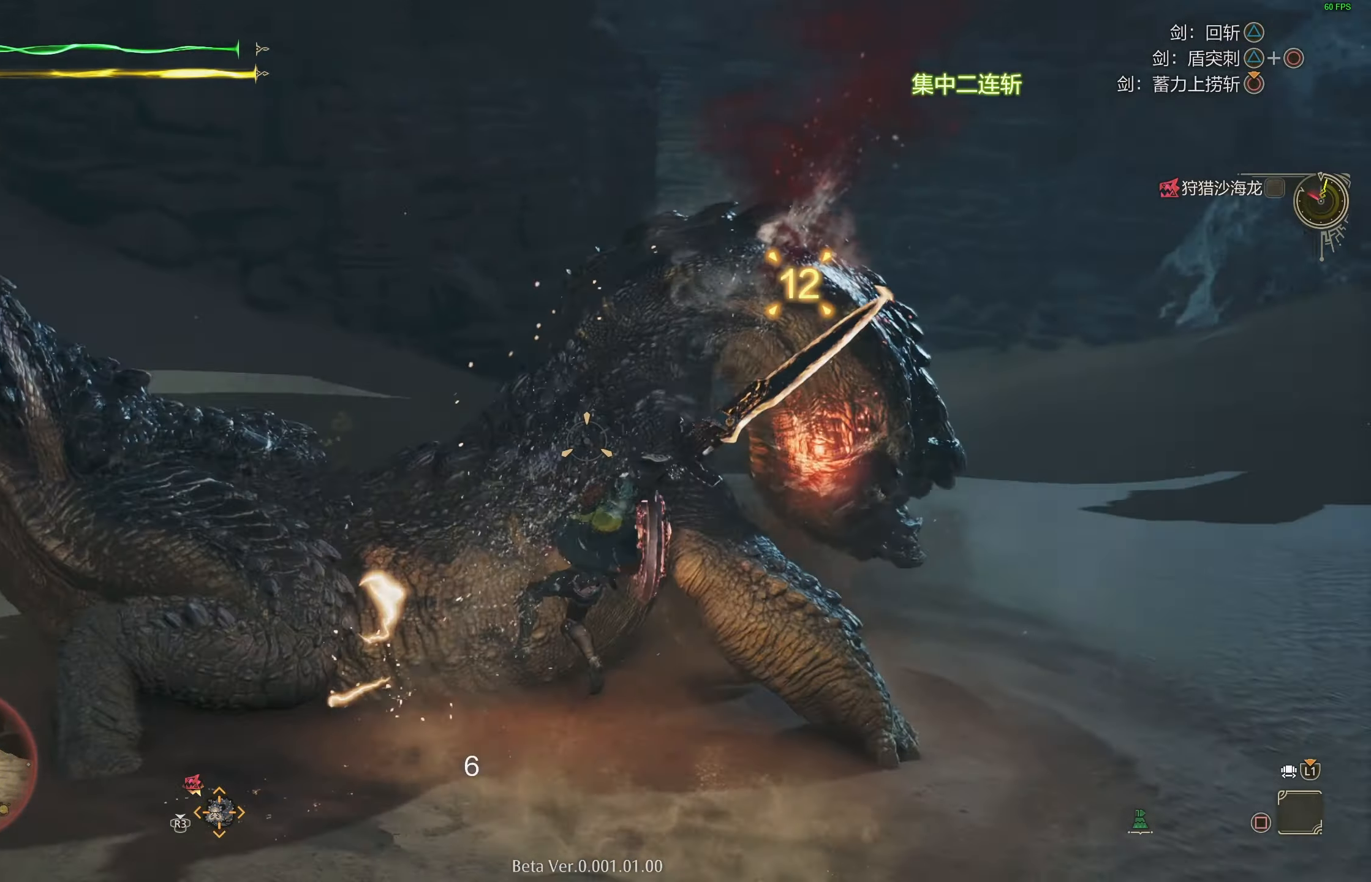
{"buttons": ["L2"], "left_stick": "up-right", "right_stick": "center", "events": [[83, "right_stick", "center"]]}
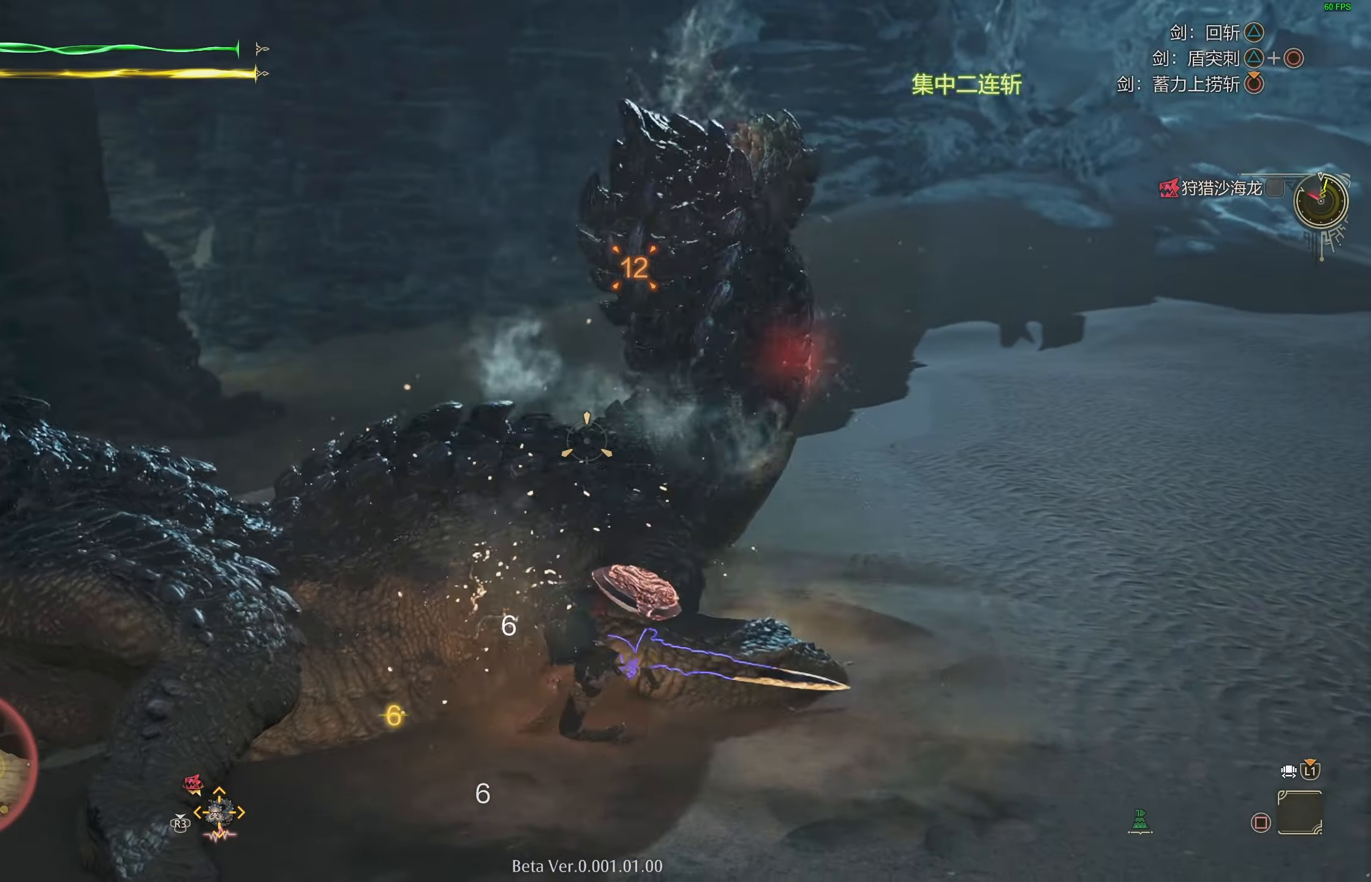
{"buttons": ["L2"], "left_stick": "up-right", "right_stick": "center", "events": [[183, "right_stick", "right"], [267, "right_stick", "center"]]}
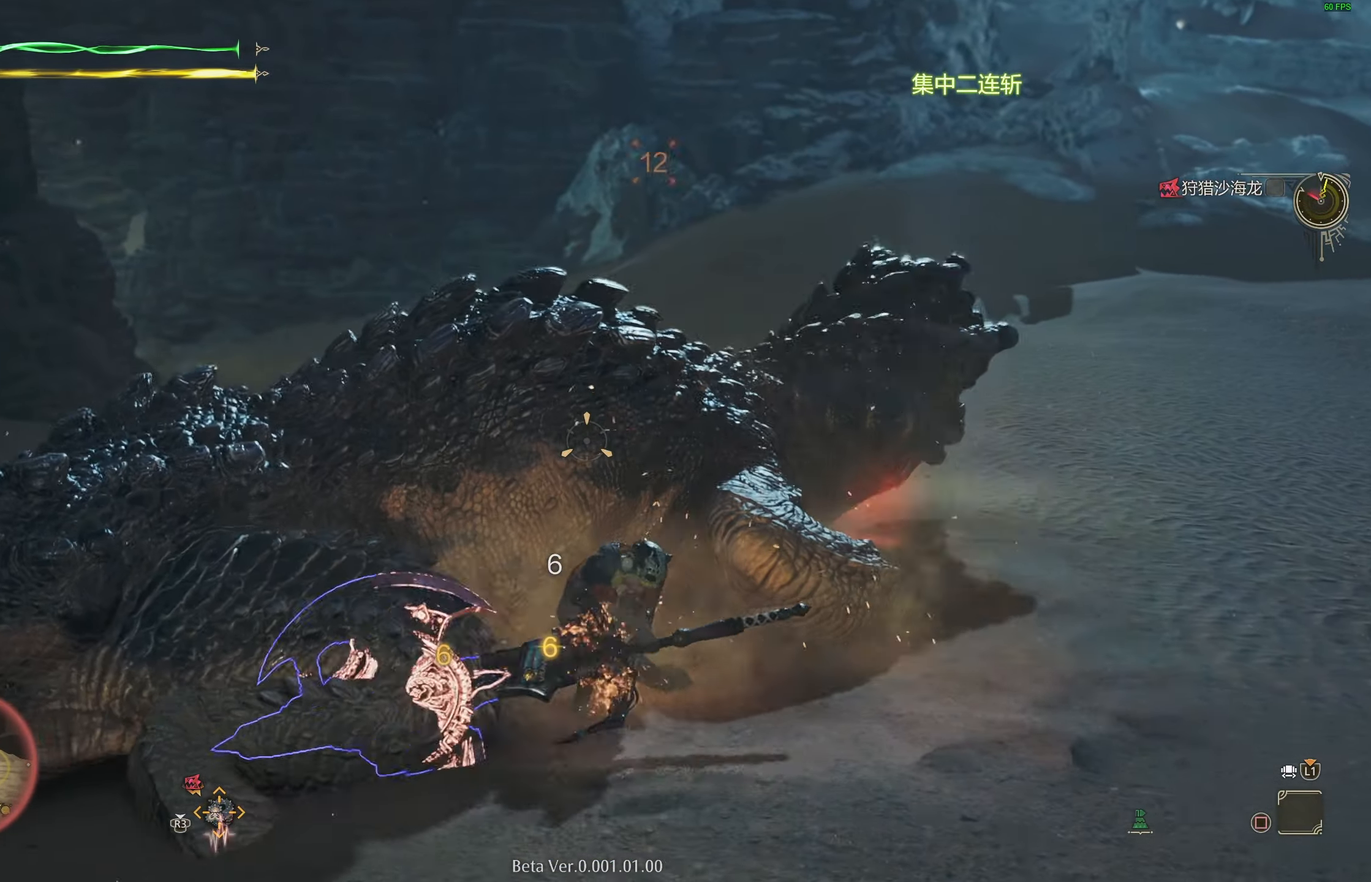
{"buttons": ["L2"], "left_stick": "up-right", "right_stick": "center", "events": []}
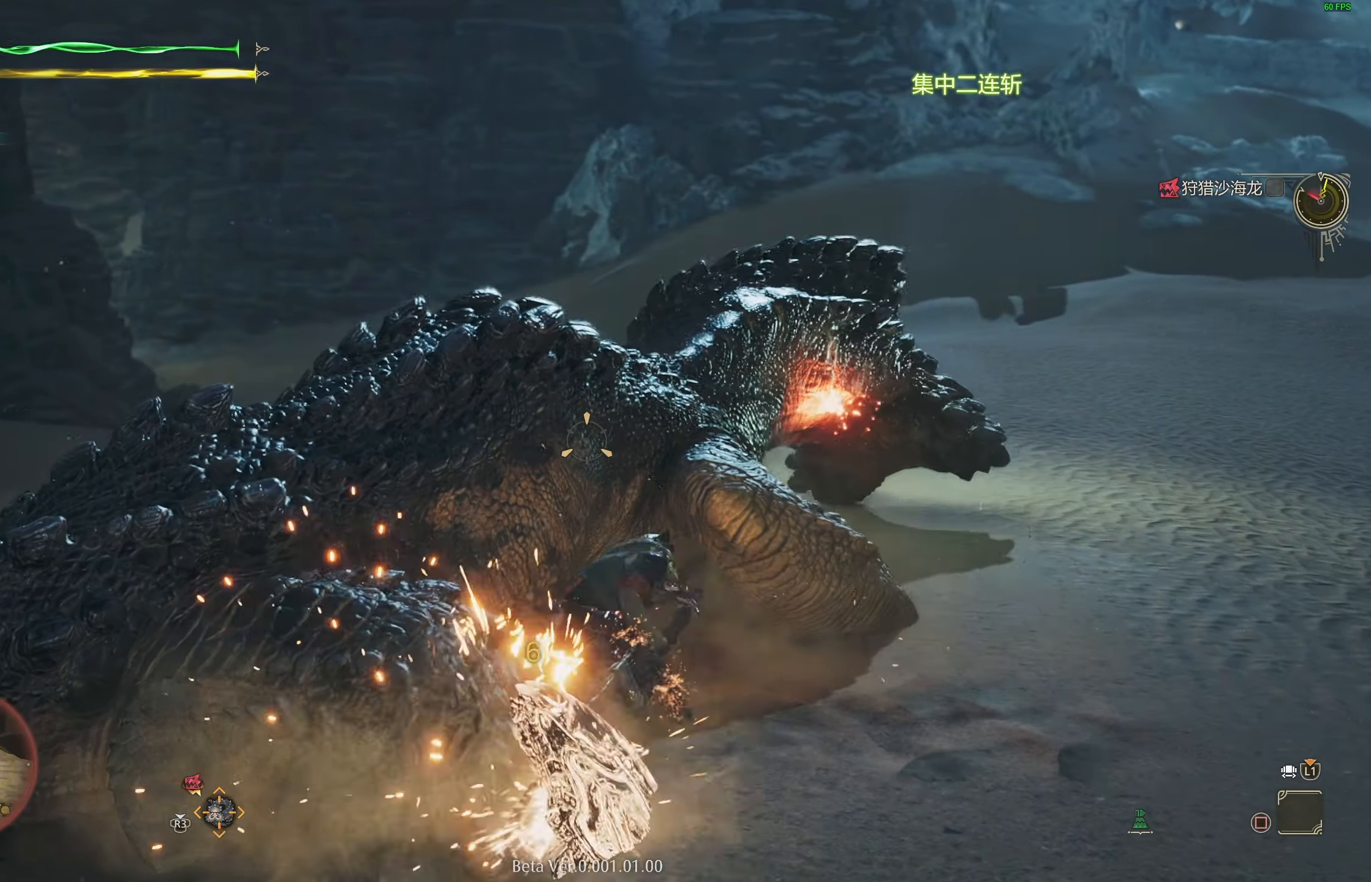
{"buttons": ["L2"], "left_stick": "up-right", "right_stick": "center", "events": [[133, "right_stick", "right"], [233, "right_stick", "center"]]}
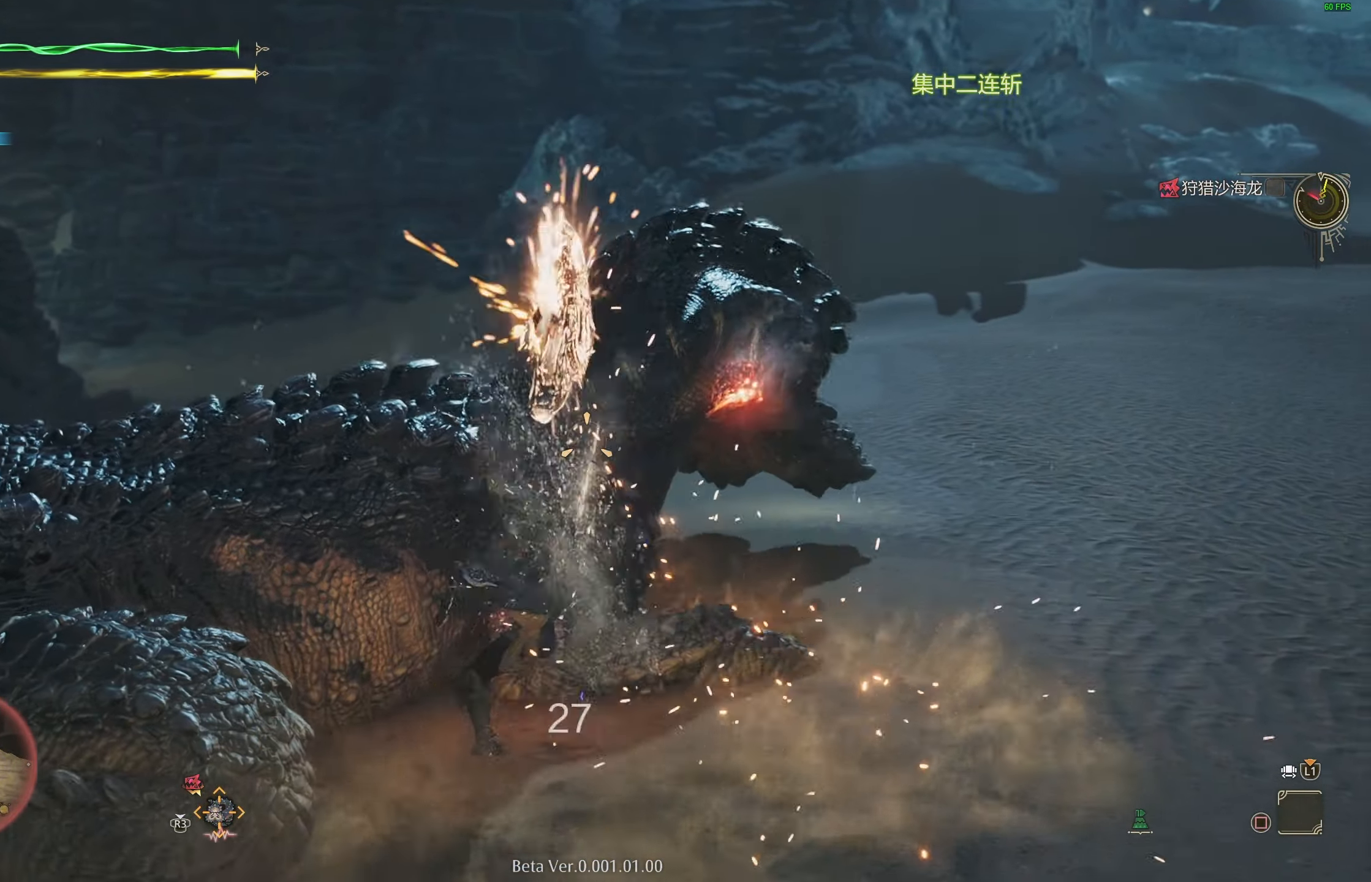
{"buttons": ["L2"], "left_stick": "up-right", "right_stick": "center", "events": [[67, "right_stick", "right"], [350, "right_stick", "center"]]}
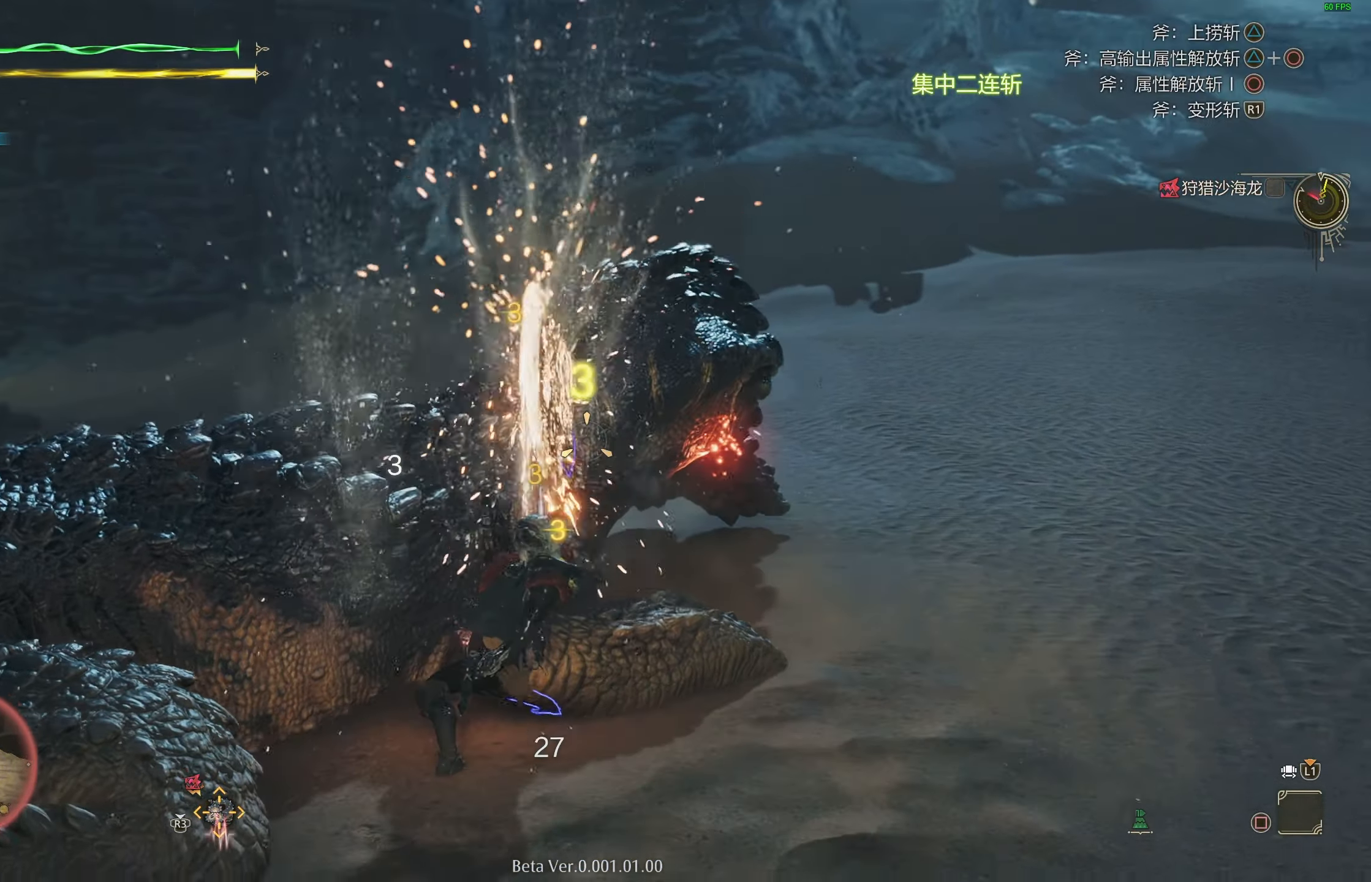
{"buttons": ["L2"], "left_stick": "up-right", "right_stick": "center", "events": [[33, "right_stick", "down-right"], [167, "right_stick", "center"]]}